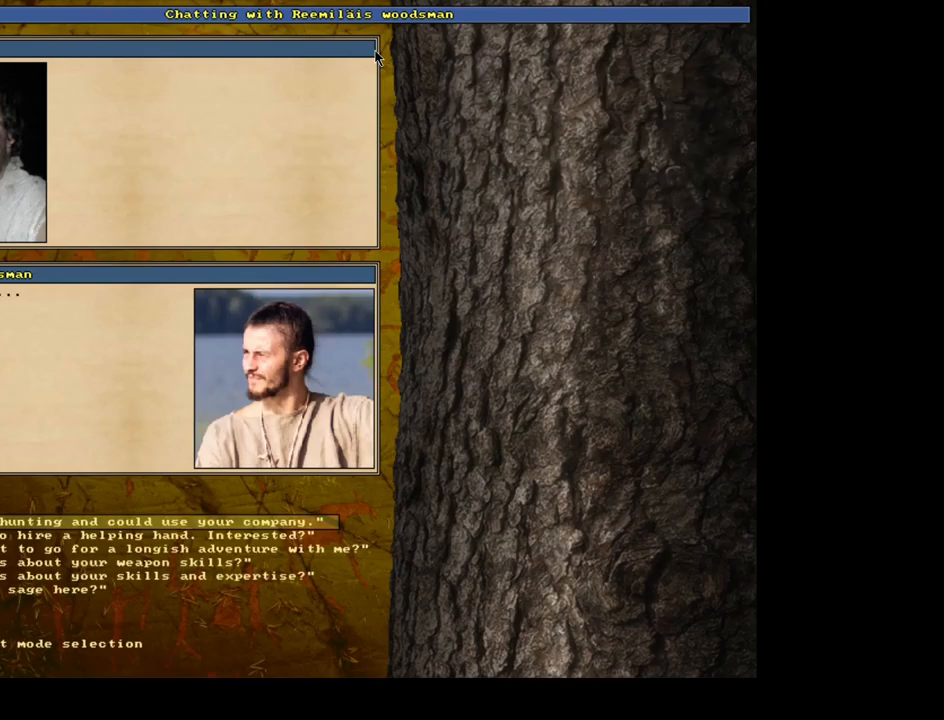
Gameplay with keyboard and mouse; each line is a JSON object with the keys and mouse buttons held at the frame after it. "events" lists presses ("down") and releases ("up") of "alt", "backspace", "ctrl", "escape", "f1", "f10", "f11", "f12", "f2", "f3", "f4", "f5", "f6", "f7", "f8", "f9", "num0", "num1", "num2", "num3", "num4", "num5", "num6", "num7", "num8", "num9", "space", "super", "mouse_left", "mouse_wheel", "mouse_right", "mouse_mb4" and "mouse_mb5" between this image and that frame as [ms after this image, input, new state], when the widget could be followed in between. "mouse_left", "mouse_wheel", "mouse_right", "mouse_mb4", "mouse_mb5" = the "left", "wheel", "right", "mb4", "mb5" buttons of the "mouse" list. No other keys are recorded. "wheel" means that the mouse wheel is clicked or scrolled. Mouse movement is not recorded.
{"keys": [], "mouse": [], "events": [[267, "num2", "down"], [334, "num2", "up"], [434, "num2", "down"], [500, "num2", "up"]]}
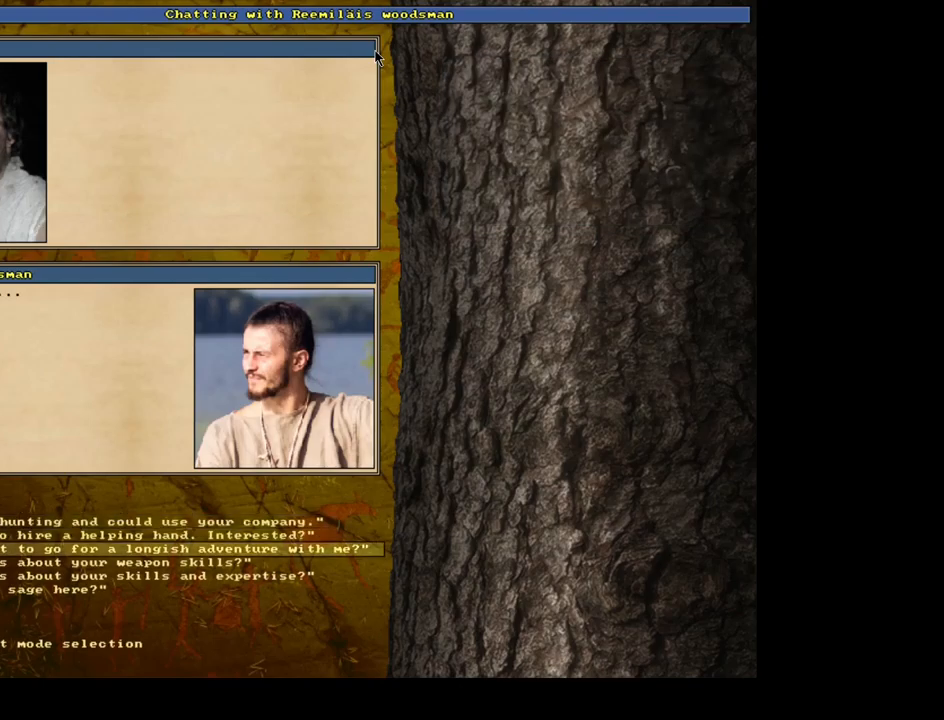
{"keys": ["num2"], "mouse": [], "events": [[84, "num2", "down"], [150, "num2", "up"], [267, "num2", "down"], [317, "num2", "up"], [434, "num2", "down"]]}
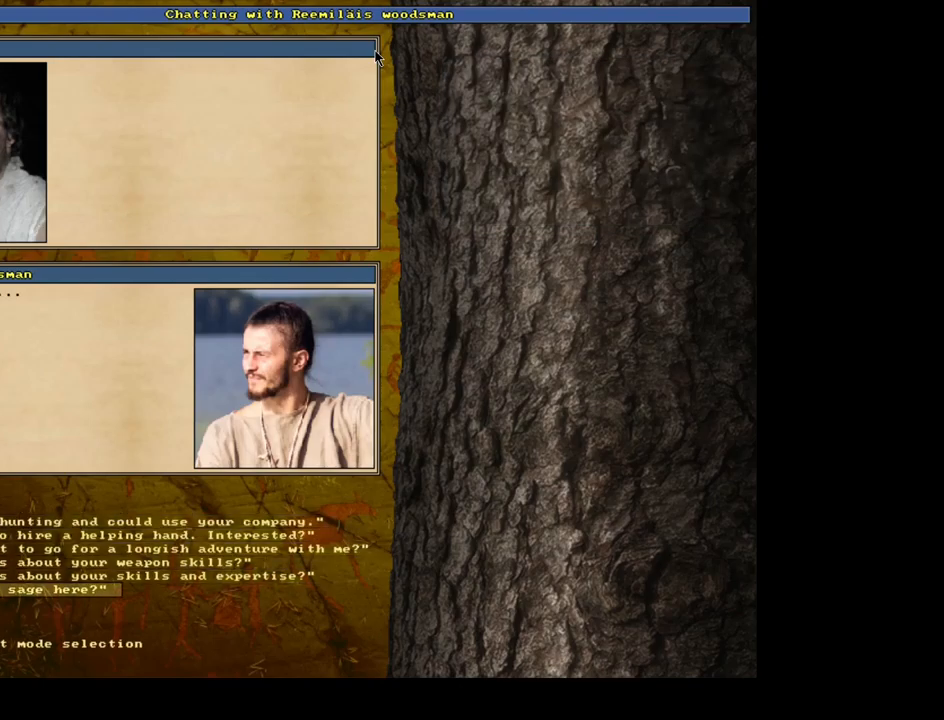
{"keys": [], "mouse": [], "events": [[50, "num2", "up"]]}
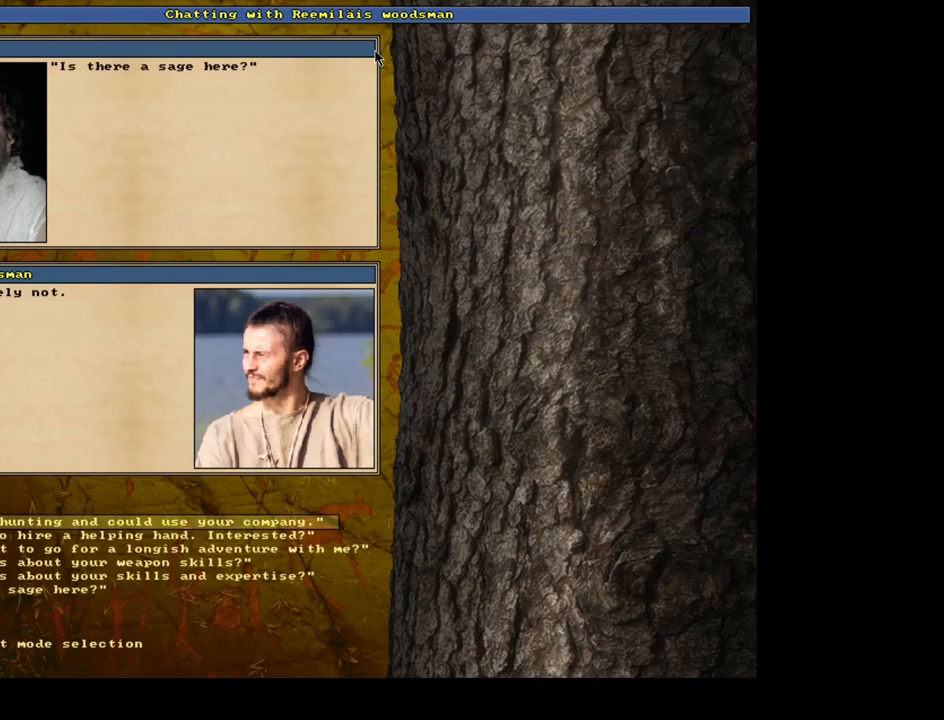
{"keys": [], "mouse": [], "events": [[200, "escape", "down"], [250, "escape", "up"], [384, "escape", "down"], [450, "escape", "up"]]}
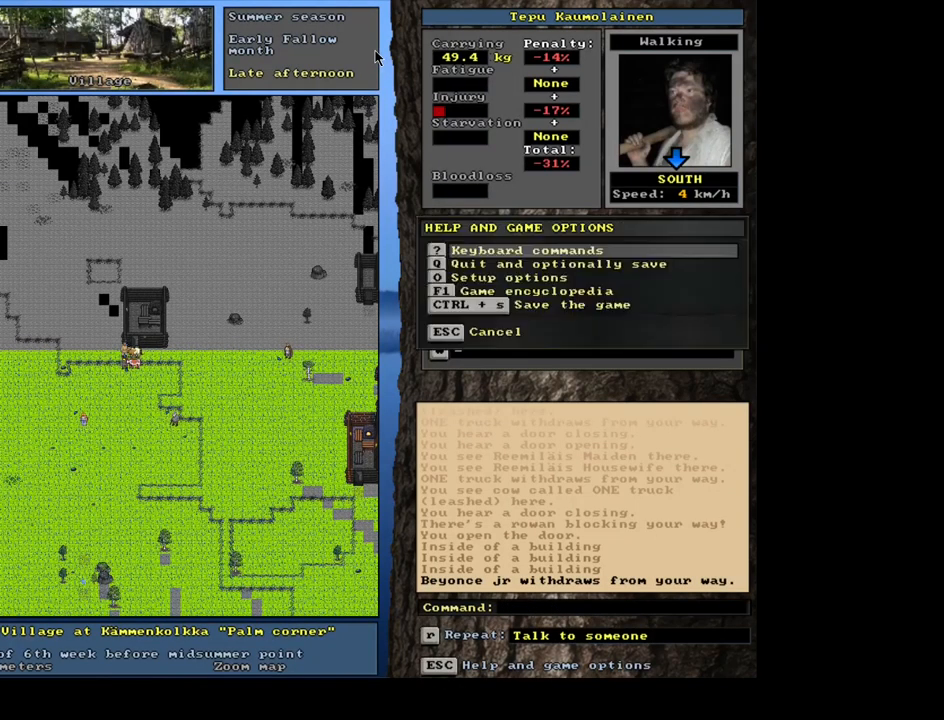
{"keys": ["num3"], "mouse": [], "events": [[400, "num3", "down"]]}
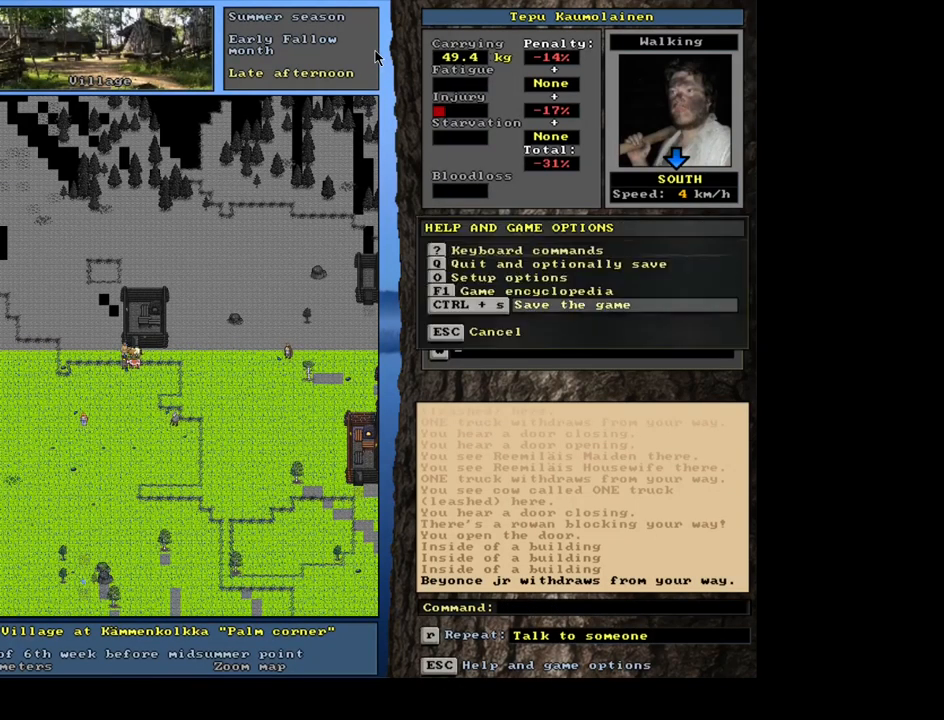
{"keys": [], "mouse": [], "events": [[17, "num3", "up"], [250, "escape", "down"], [317, "escape", "up"]]}
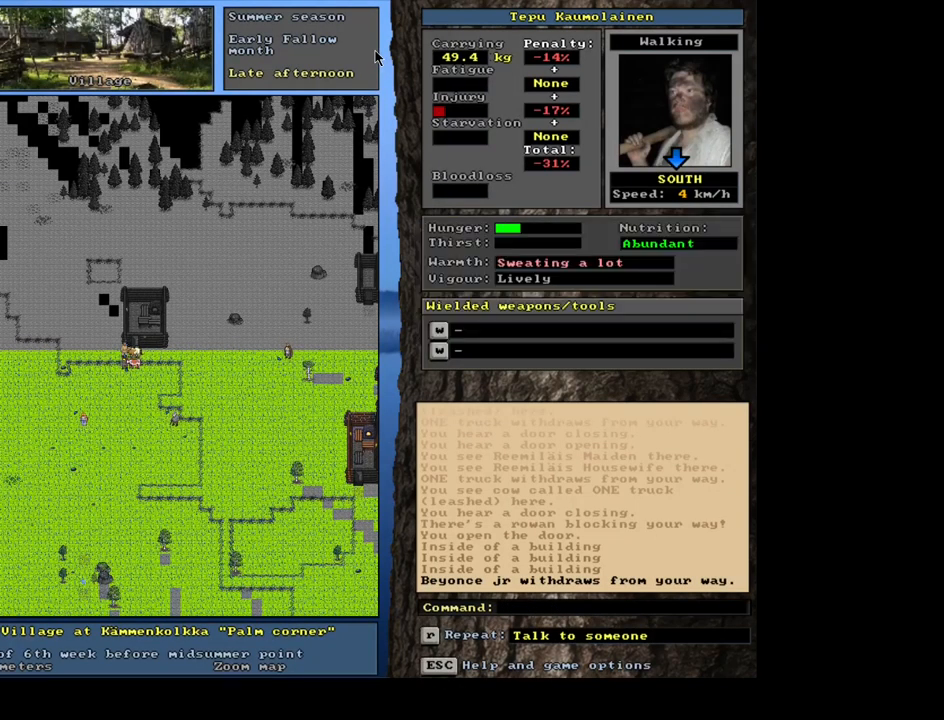
{"keys": ["num3"], "mouse": [], "events": [[84, "num4", "down"], [200, "num4", "up"], [267, "num4", "down"], [384, "num4", "up"], [500, "num3", "down"]]}
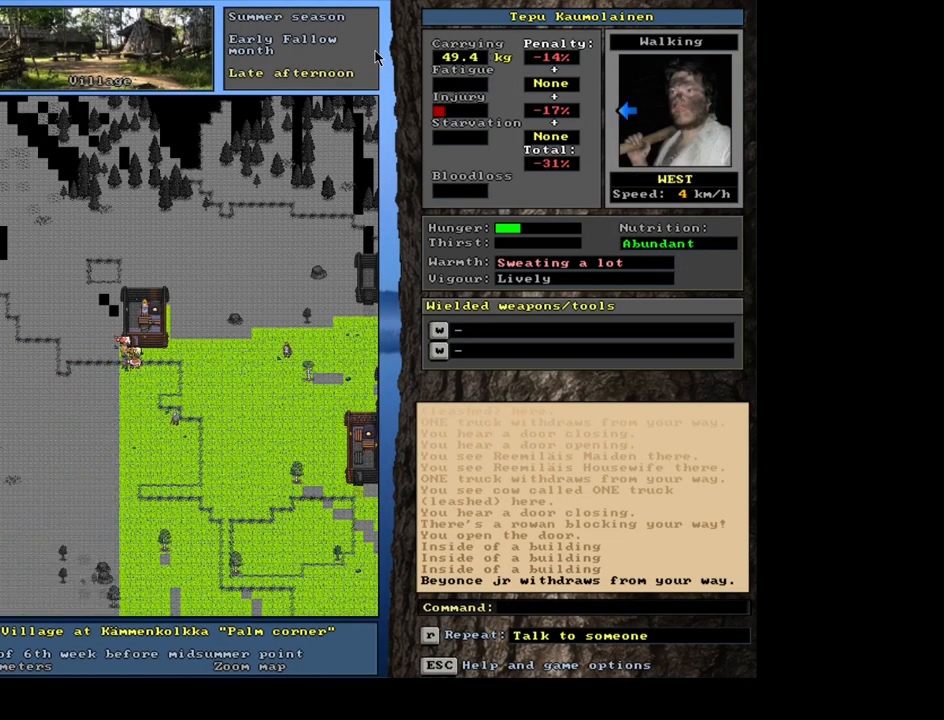
{"keys": ["ctrl", "num7"], "mouse": [], "events": [[100, "num3", "up"], [200, "ctrl", "down"], [266, "num7", "down"], [366, "num7", "up"], [450, "num7", "down"]]}
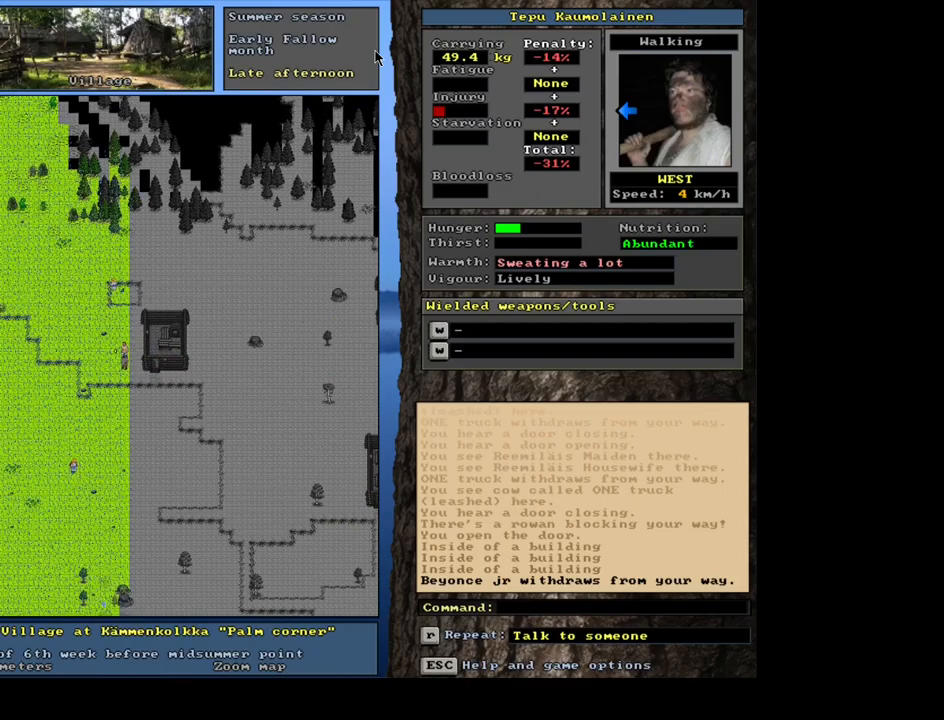
{"keys": ["ctrl"], "mouse": [], "events": [[34, "num7", "up"], [84, "num7", "down"], [184, "num7", "up"], [250, "num7", "down"], [350, "num7", "up"], [400, "num7", "down"], [484, "num7", "up"]]}
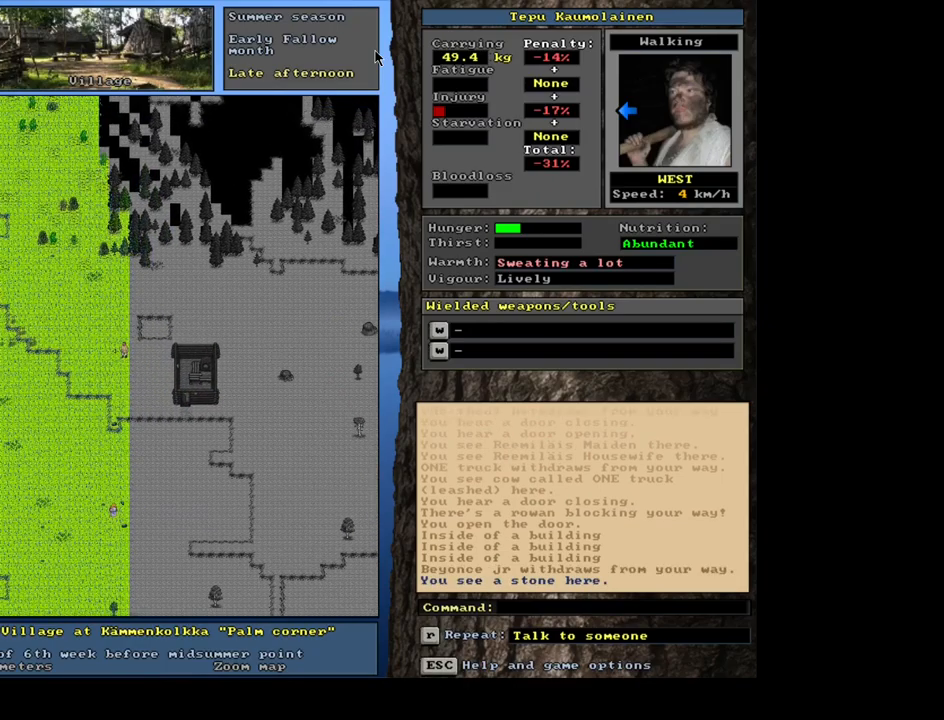
{"keys": ["ctrl", "num7"], "mouse": [], "events": [[50, "ctrl", "up"], [100, "num6", "down"], [184, "ctrl", "down"], [184, "num6", "up"], [250, "num7", "down"], [334, "num7", "up"], [417, "num7", "down"]]}
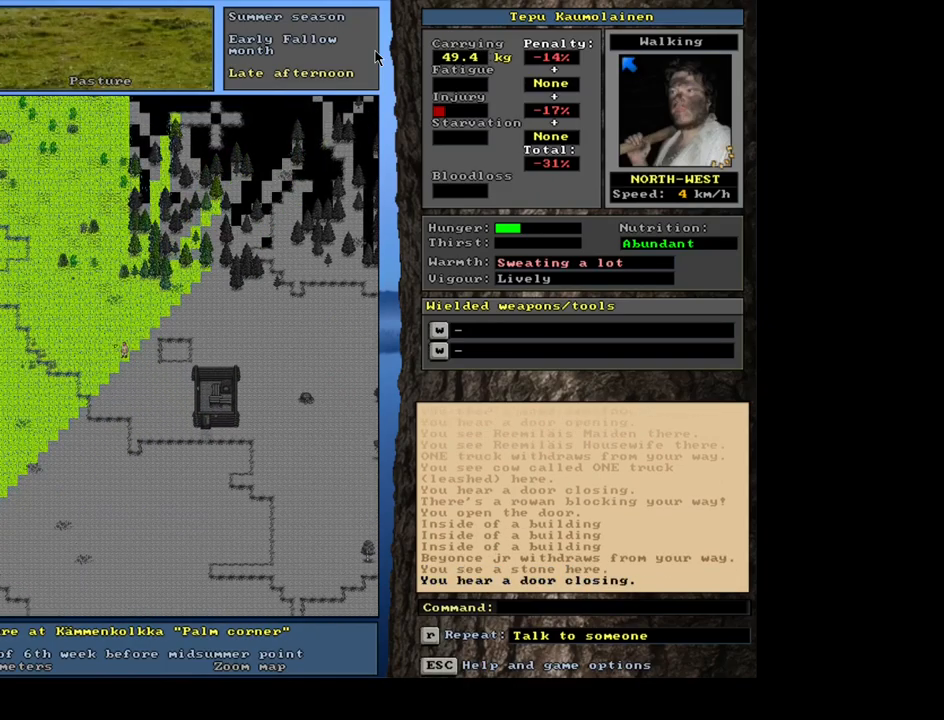
{"keys": ["ctrl", "num7"], "mouse": [], "events": [[417, "num7", "up"], [434, "num7", "down"], [450, "num7", "up"], [467, "num7", "down"], [484, "num7", "up"], [500, "num7", "down"]]}
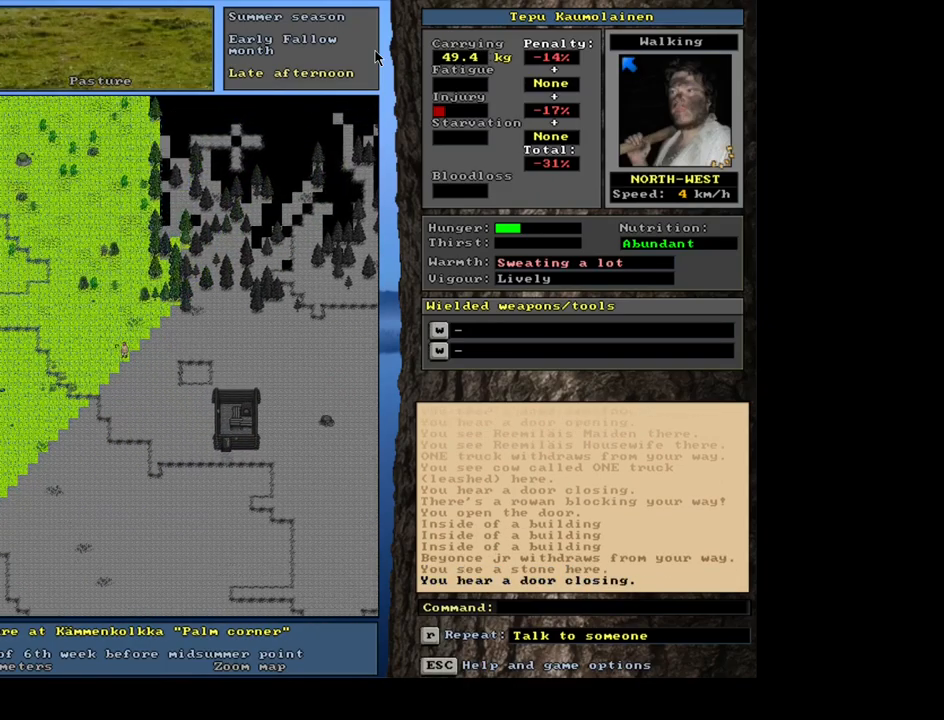
{"keys": ["ctrl", "num7"], "mouse": [], "events": [[34, "num7", "up"], [50, "num7", "down"], [67, "num7", "up"], [84, "num7", "down"], [100, "num7", "up"], [117, "num7", "down"], [150, "num7", "up"], [167, "num7", "down"], [184, "num7", "up"], [200, "num7", "down"], [217, "num7", "up"], [234, "num7", "down"], [267, "num7", "up"], [284, "num7", "down"], [300, "num7", "up"], [317, "num7", "down"], [334, "num7", "up"], [350, "num7", "down"], [367, "num7", "up"], [384, "num7", "down"], [417, "num7", "up"], [434, "num7", "down"], [450, "num7", "up"], [467, "num7", "down"], [484, "num7", "up"], [500, "num7", "down"]]}
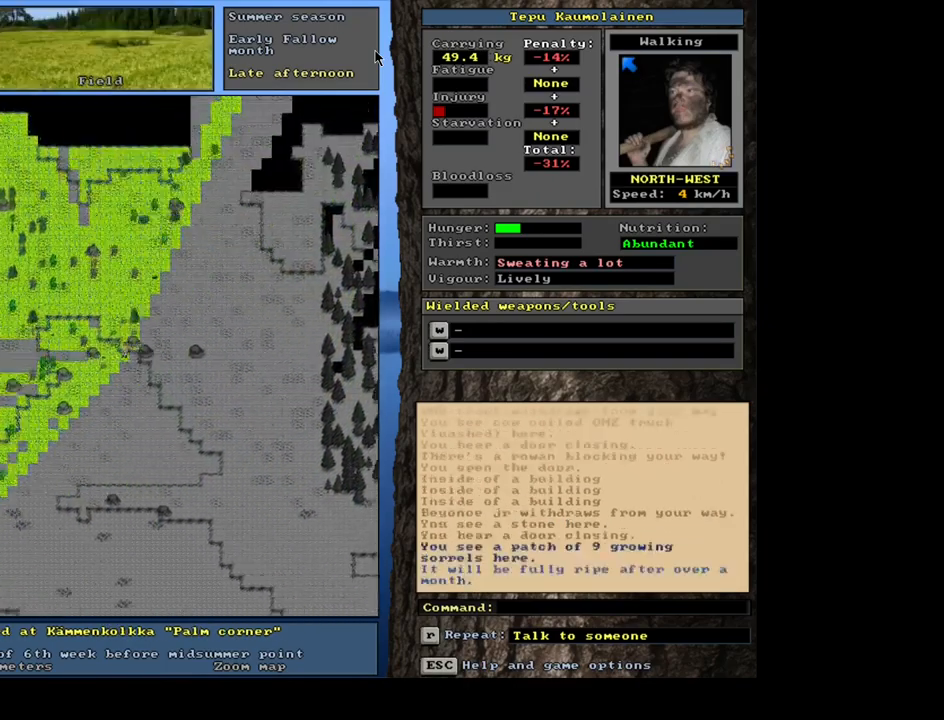
{"keys": [], "mouse": [], "events": [[17, "num7", "up"], [34, "num7", "down"], [50, "num7", "up"], [67, "num7", "down"], [84, "num7", "up"], [100, "num7", "down"], [134, "num7", "up"], [150, "num7", "down"], [167, "num7", "up"], [184, "num7", "down"], [200, "num7", "up"], [217, "num7", "down"], [234, "num7", "up"], [334, "ctrl", "up"]]}
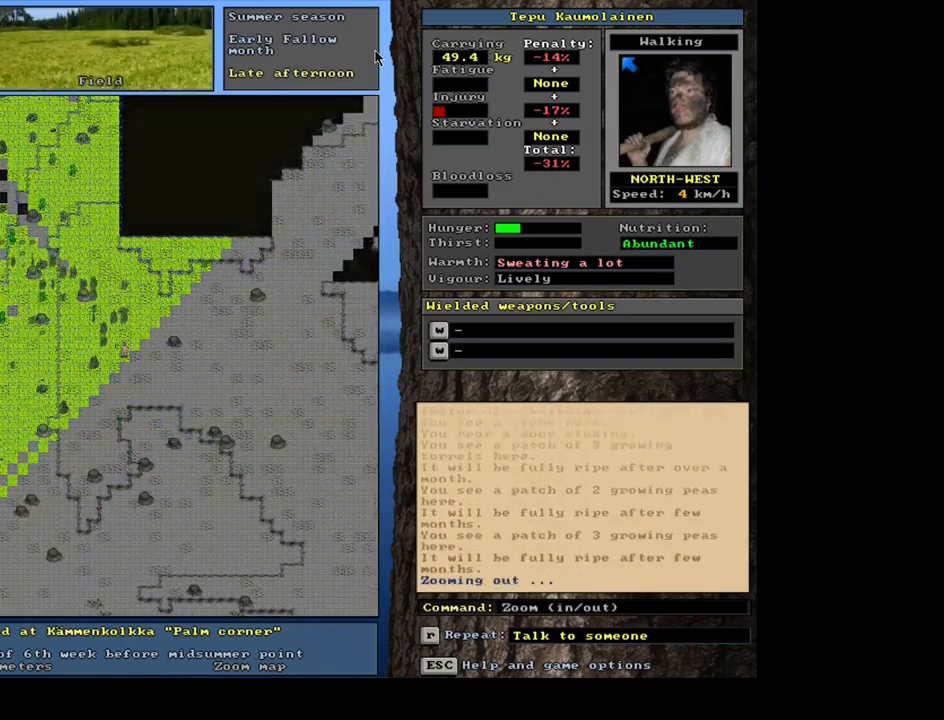
{"keys": [], "mouse": [], "events": []}
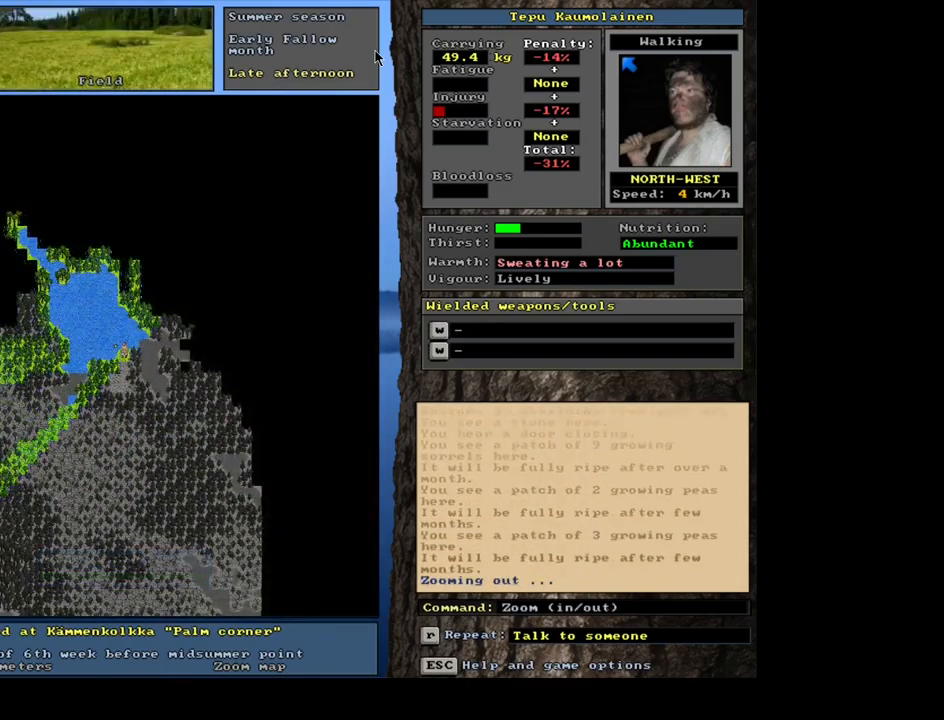
{"keys": ["ctrl"], "mouse": [], "events": [[317, "ctrl", "down"]]}
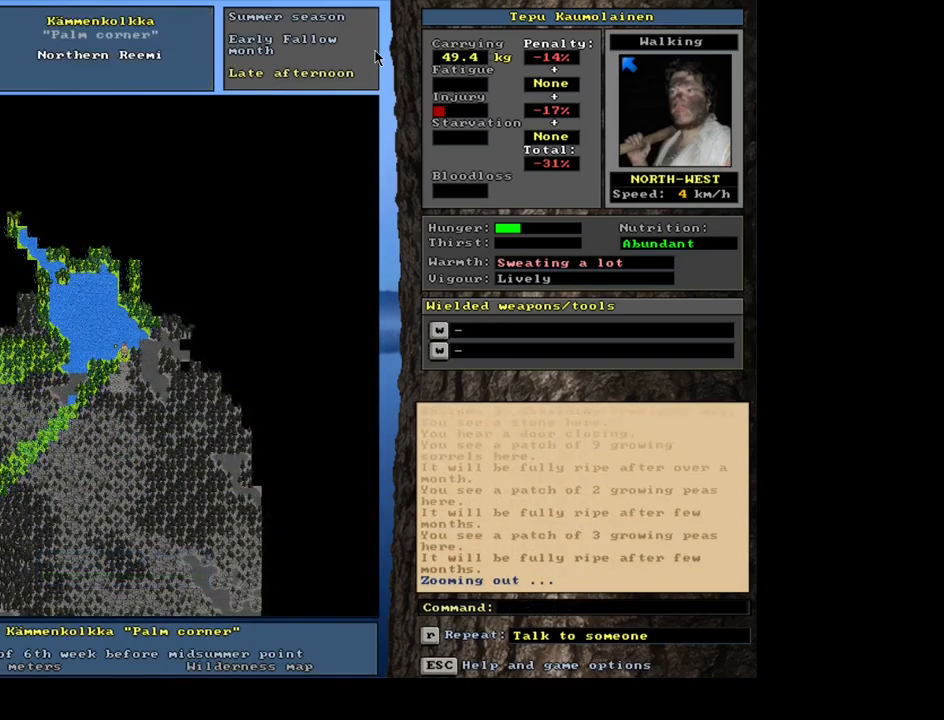
{"keys": ["ctrl"], "mouse": [], "events": []}
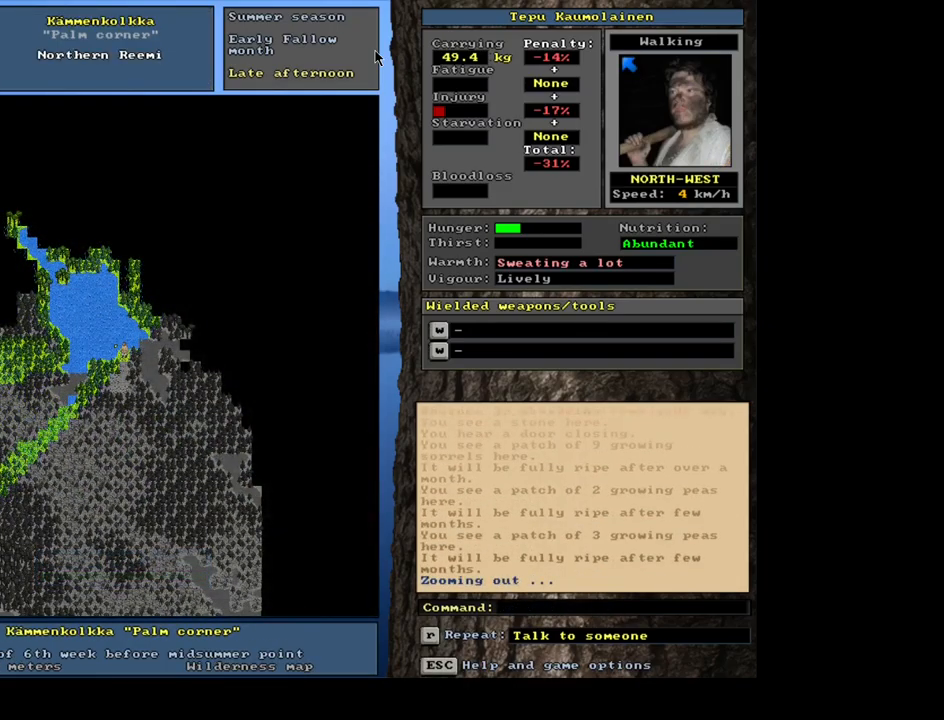
{"keys": ["ctrl"], "mouse": [], "events": [[84, "num1", "down"], [167, "num1", "up"], [300, "num2", "down"], [350, "num2", "up"], [367, "num1", "down"], [484, "num1", "up"]]}
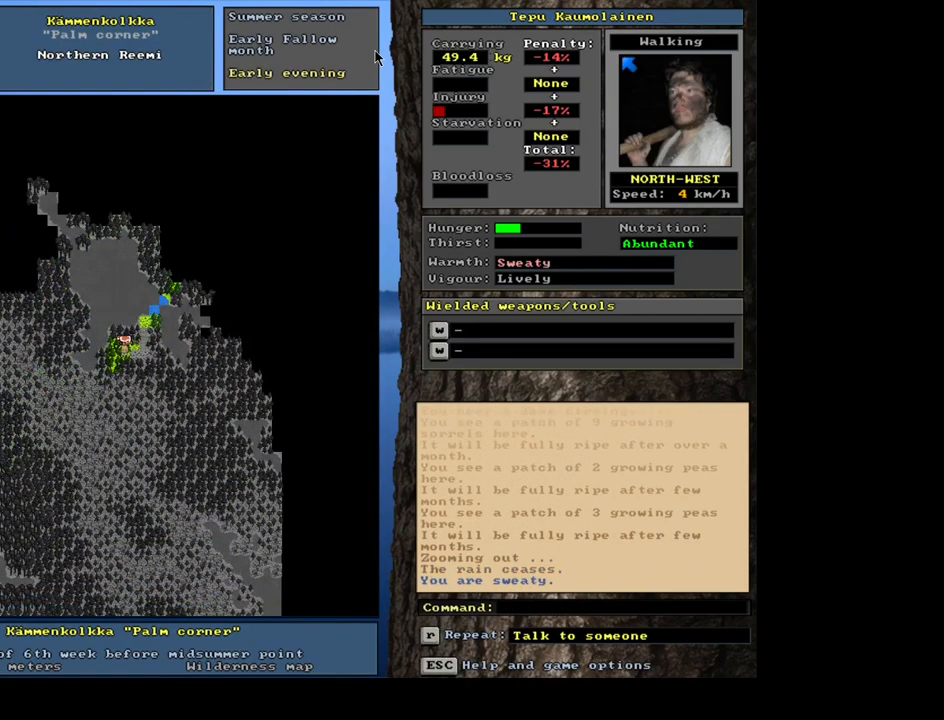
{"keys": ["ctrl", "num1"], "mouse": [], "events": [[67, "num1", "down"], [201, "num1", "up"], [267, "num1", "down"], [384, "num1", "up"], [434, "num1", "down"]]}
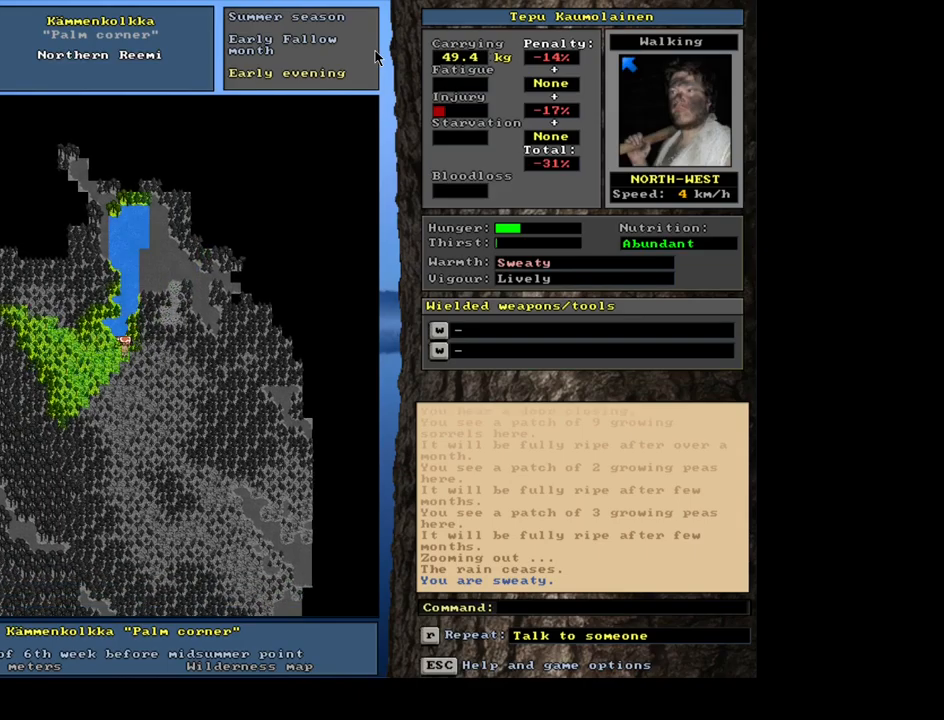
{"keys": ["ctrl", "num7"], "mouse": [], "events": [[17, "num1", "up"], [200, "num4", "down"], [317, "num4", "up"], [433, "num7", "down"]]}
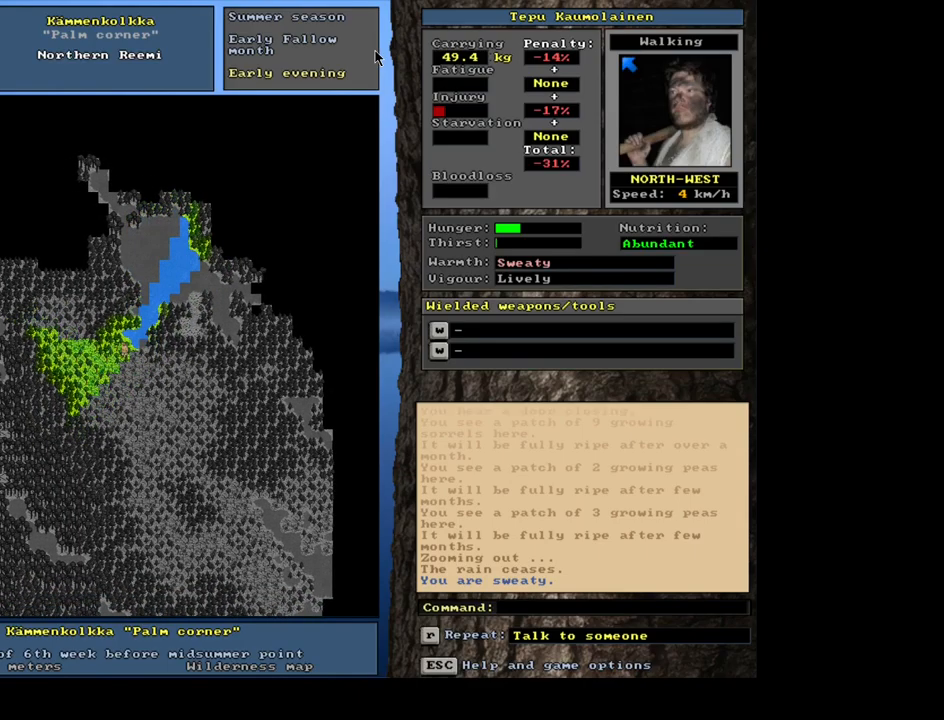
{"keys": ["ctrl", "num8"], "mouse": [], "events": [[33, "num7", "up"], [117, "num7", "down"], [200, "num7", "up"], [300, "num7", "down"], [383, "num7", "up"], [433, "num8", "down"]]}
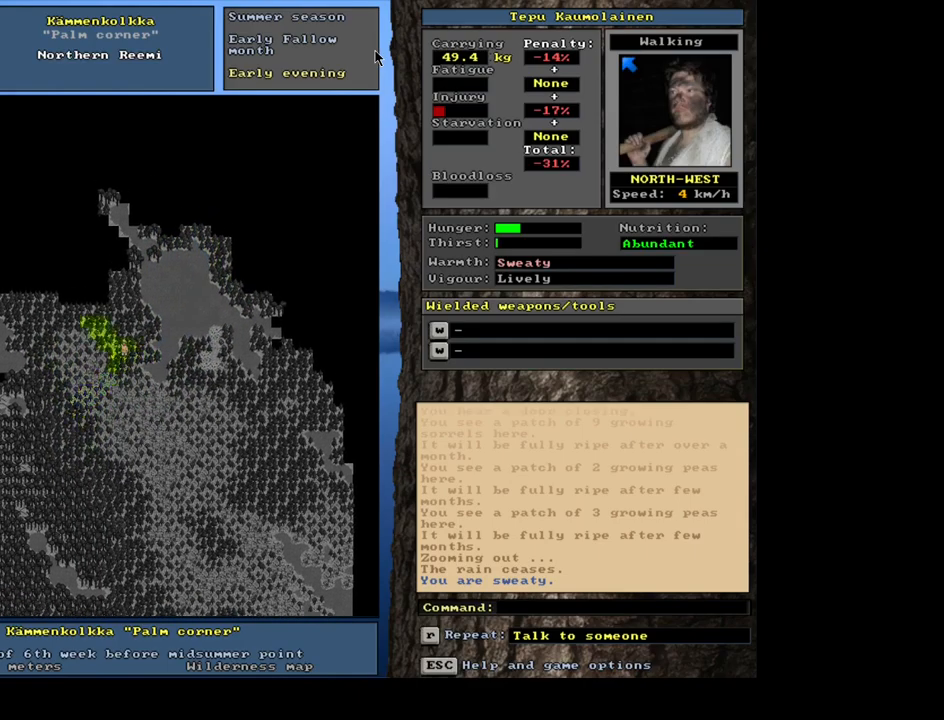
{"keys": ["ctrl"], "mouse": [], "events": [[33, "num8", "up"], [67, "ctrl", "up"], [200, "num6", "down"], [283, "ctrl", "down"], [283, "num6", "up"], [367, "num8", "down"], [500, "num8", "up"]]}
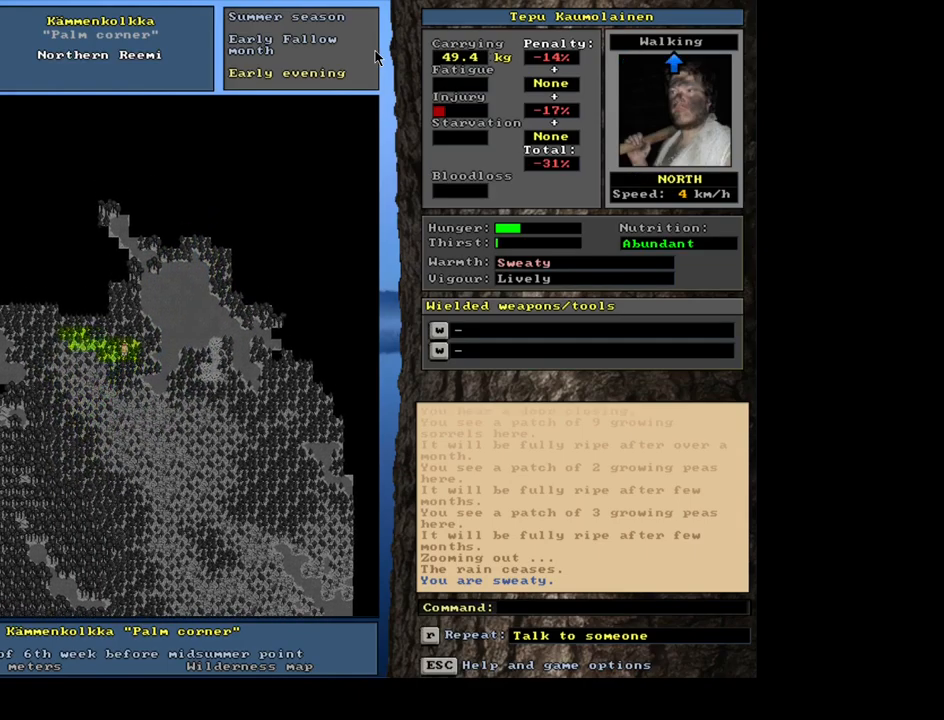
{"keys": ["ctrl", "num8"], "mouse": [], "events": [[67, "num8", "down"], [150, "num7", "down"], [183, "num8", "up"], [283, "num8", "down"], [367, "num8", "up"], [383, "num7", "up"], [450, "num8", "down"]]}
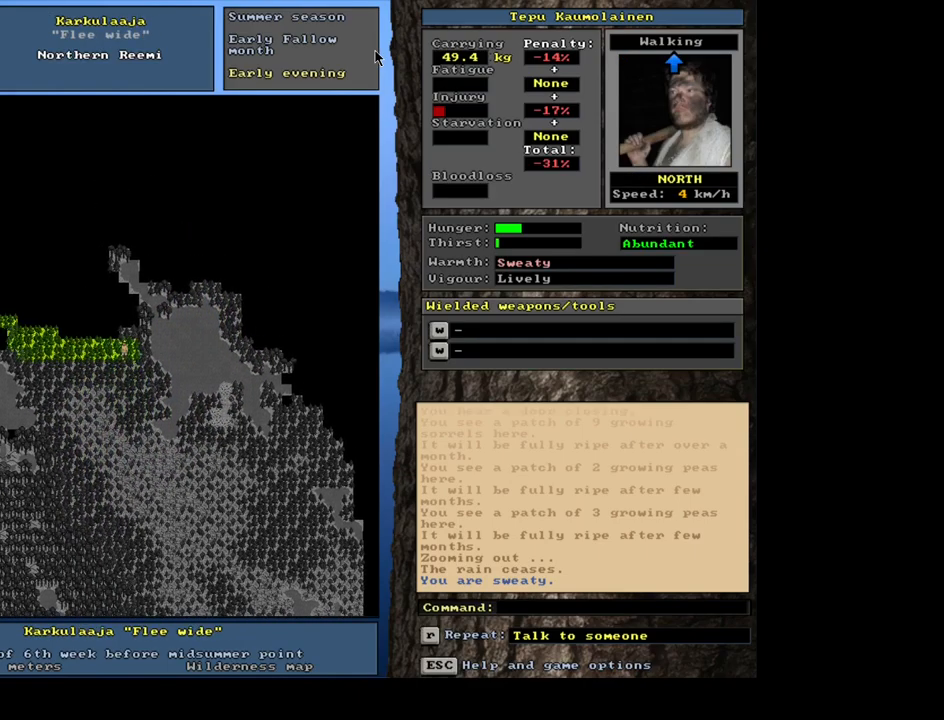
{"keys": ["ctrl"], "mouse": [], "events": [[50, "num8", "up"], [117, "num7", "down"], [283, "num7", "up"], [317, "num8", "down"], [467, "num8", "up"]]}
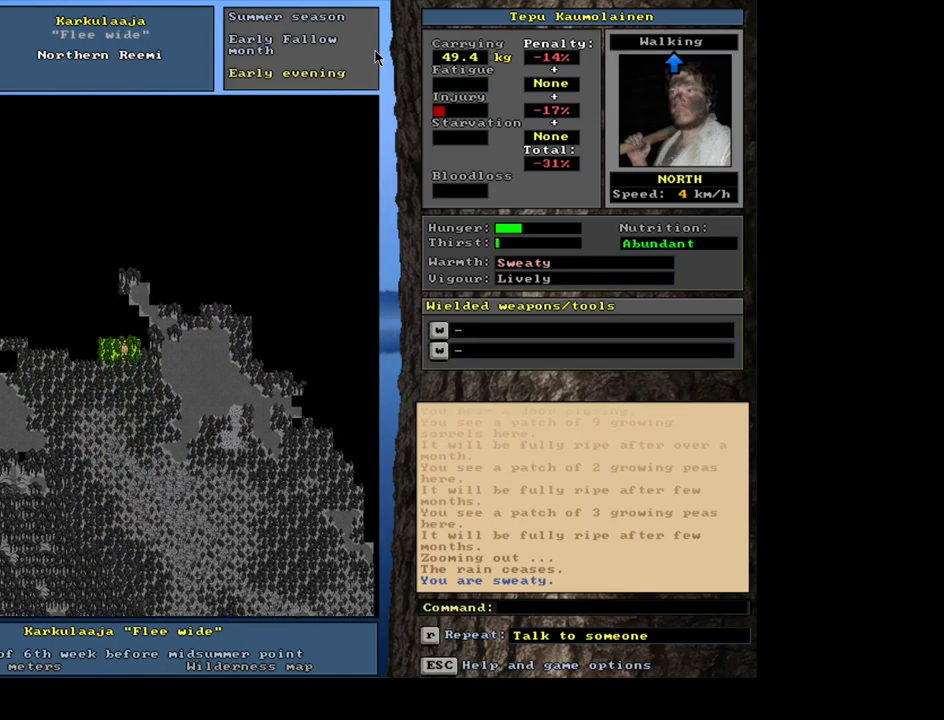
{"keys": ["ctrl"], "mouse": [], "events": [[17, "num8", "down"], [133, "num8", "up"], [250, "num8", "down"], [333, "num8", "up"]]}
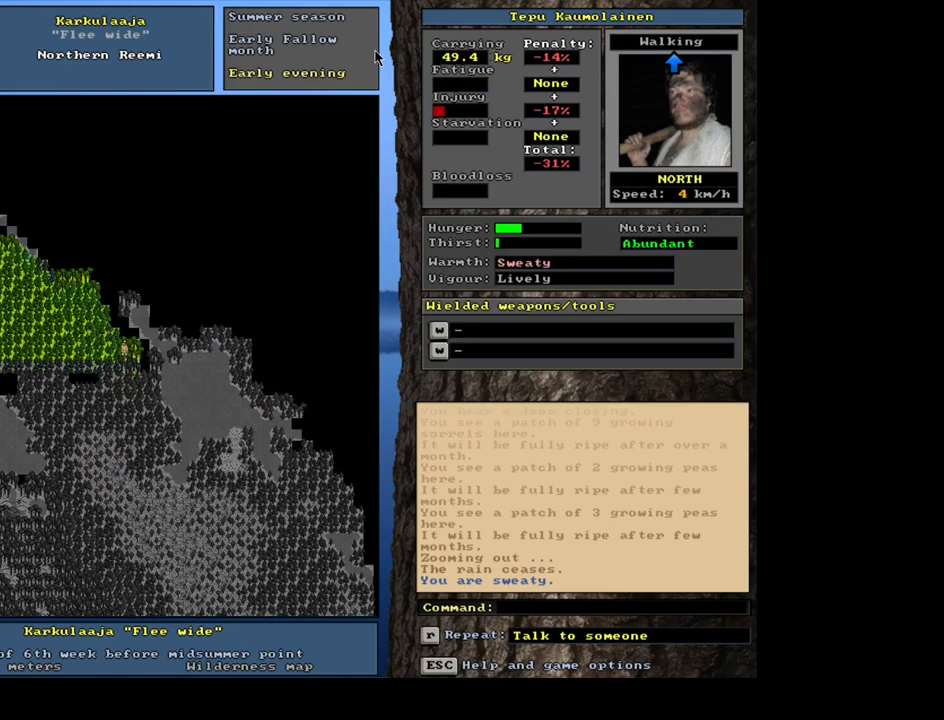
{"keys": ["ctrl"], "mouse": [], "events": [[83, "num8", "down"], [217, "num8", "up"], [317, "num8", "down"], [450, "num8", "up"]]}
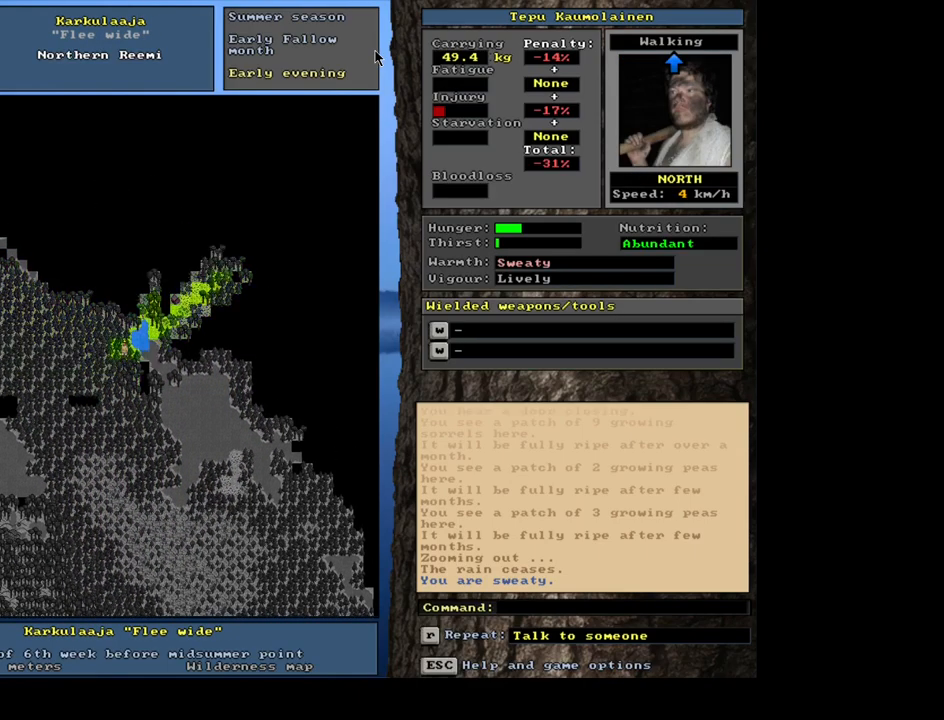
{"keys": ["ctrl", "num8"], "mouse": [], "events": [[50, "num8", "down"], [183, "num8", "up"], [283, "num8", "down"], [367, "num8", "up"], [500, "num8", "down"]]}
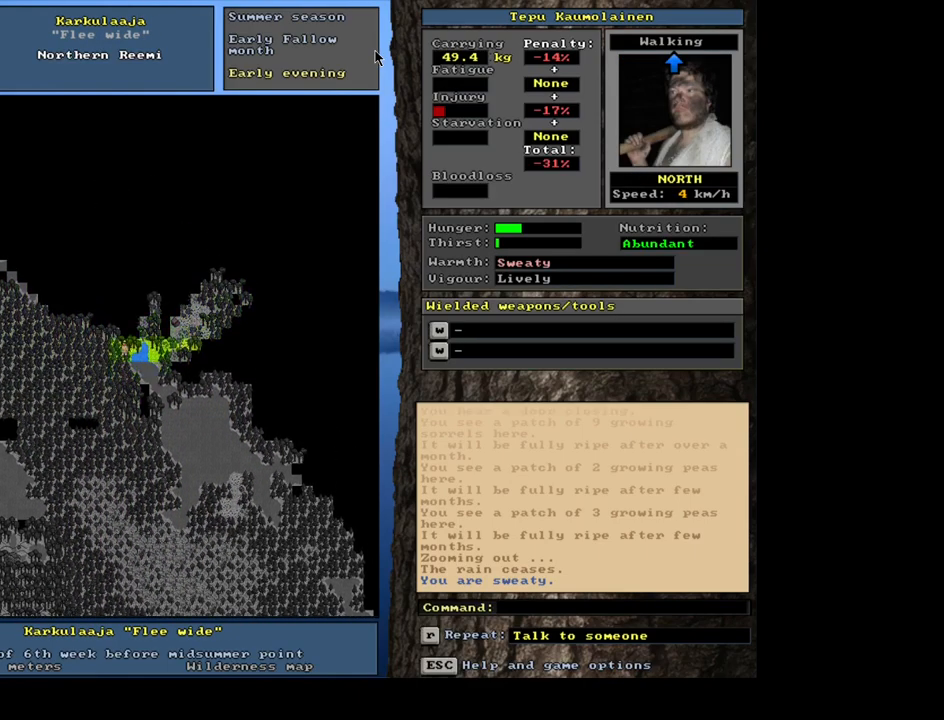
{"keys": ["ctrl", "num9"], "mouse": [], "events": [[33, "num9", "down"], [50, "num8", "up"], [167, "num9", "up"], [467, "num9", "down"]]}